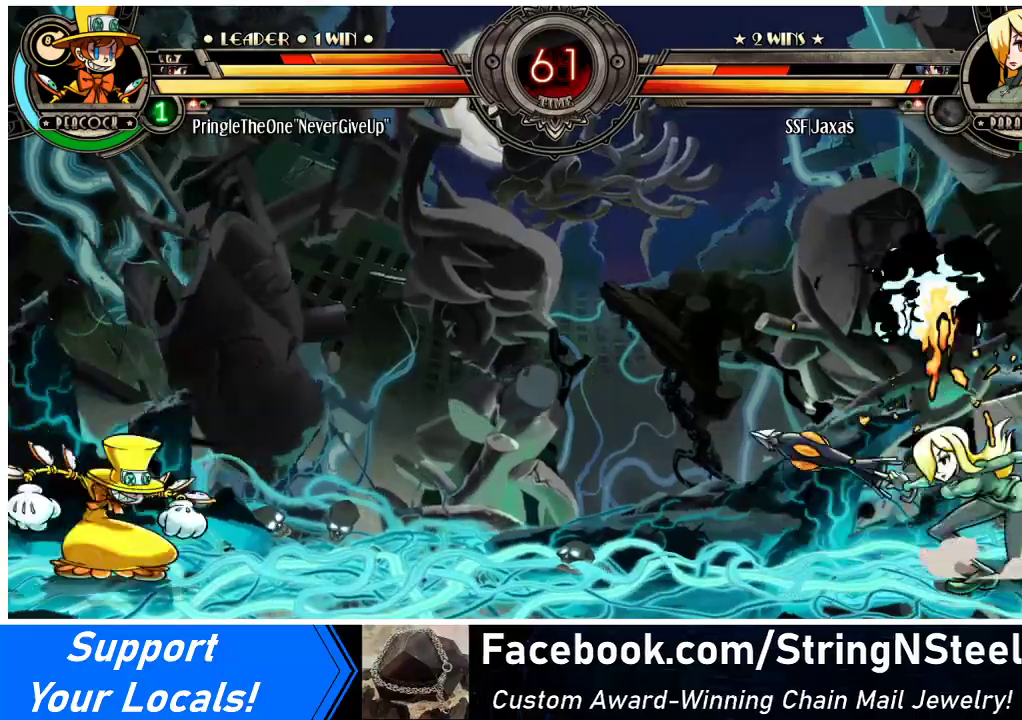
Gameplay with a controller (arcade stick); each line is a JSON object with the inputs held at the frame after it. "events" lists button and stick changes between this image and that frame as [ms after this image, input, new state], when the widget could be followed in between. Not read: L3 R3.
{"buttons": ["DPAD_LEFT"], "events": [[133, "DPAD_UP", "up"], [167, "CIRCLE", "down"], [233, "DPAD_LEFT", "up"], [400, "DPAD_LEFT", "down"], [500, "CIRCLE", "up"]]}
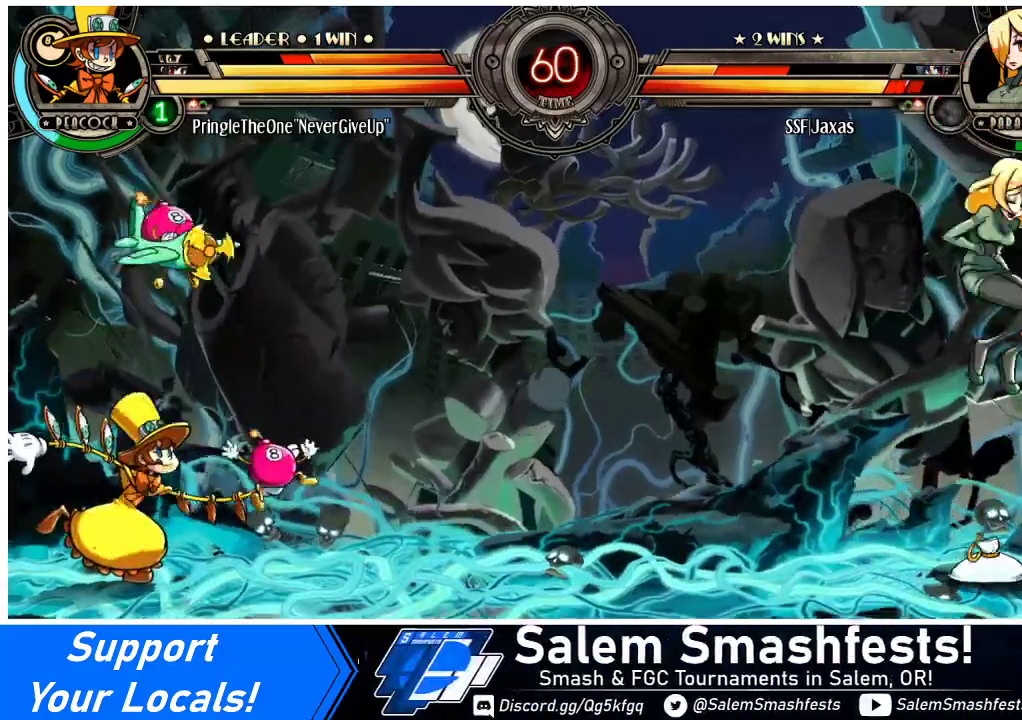
{"buttons": ["CIRCLE"], "events": [[33, "DPAD_LEFT", "up"], [267, "DPAD_DOWN", "down"], [300, "DPAD_DOWN", "up"], [300, "DPAD_UP", "down"], [333, "DPAD_LEFT", "down"], [400, "CIRCLE", "down"], [433, "DPAD_UP", "up"], [500, "DPAD_LEFT", "up"]]}
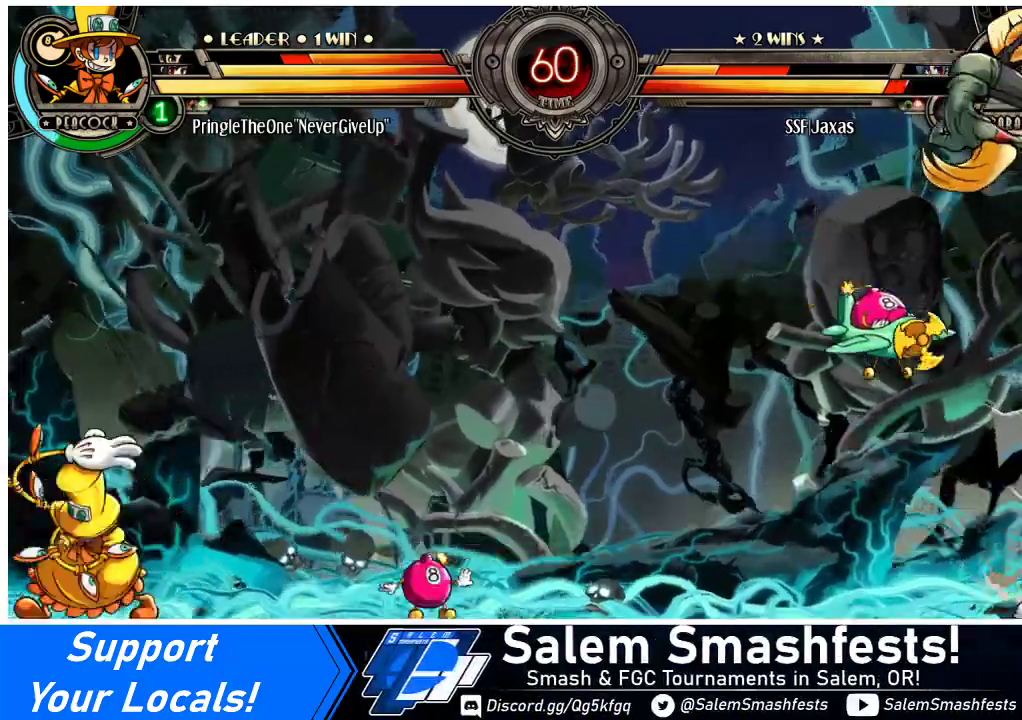
{"buttons": ["DPAD_LEFT"], "events": [[167, "DPAD_LEFT", "down"], [333, "CIRCLE", "up"]]}
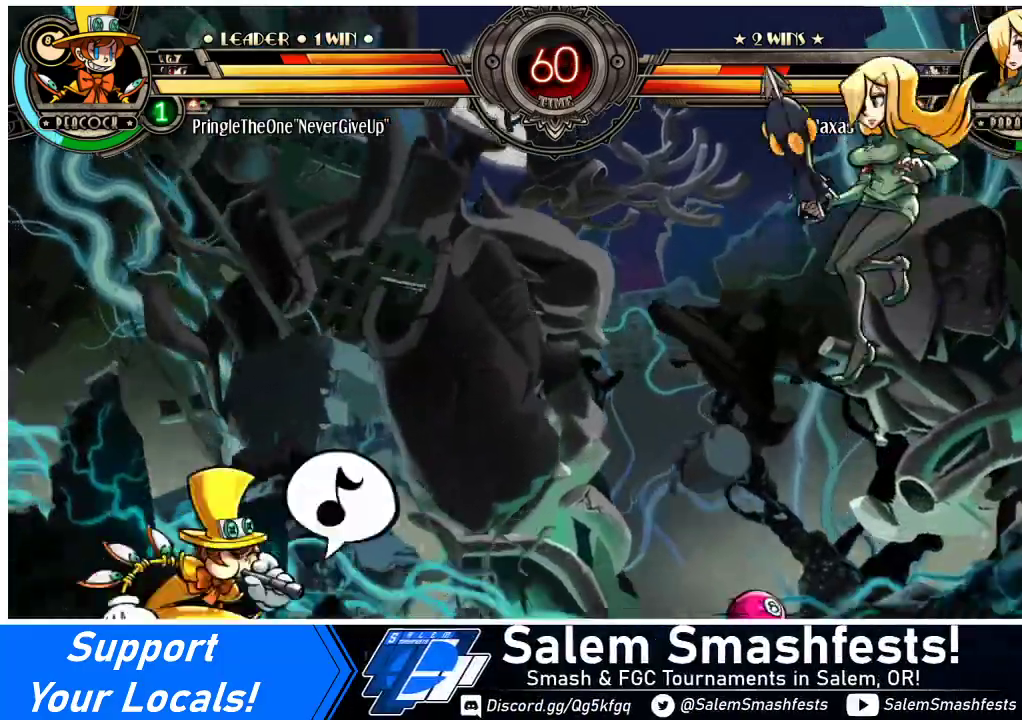
{"buttons": ["DPAD_DOWN", "DPAD_RIGHT"], "events": [[67, "R1", "down"], [133, "DPAD_LEFT", "up"], [133, "R1", "up"], [167, "DPAD_RIGHT", "down"], [267, "DPAD_DOWN", "down"]]}
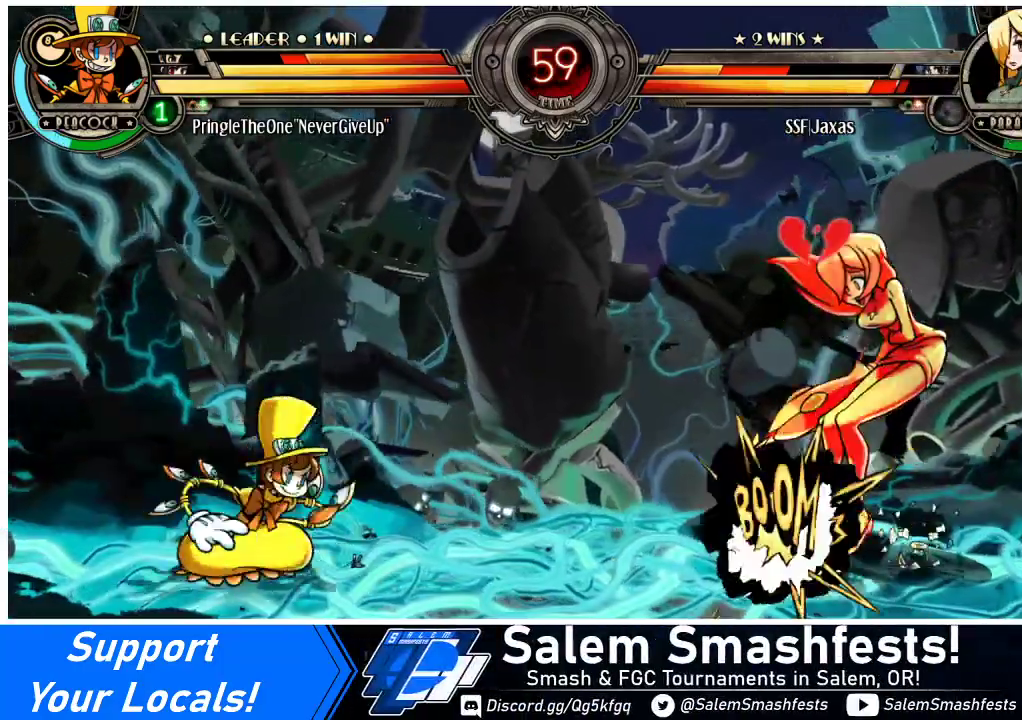
{"buttons": ["DPAD_DOWN", "DPAD_RIGHT"], "events": []}
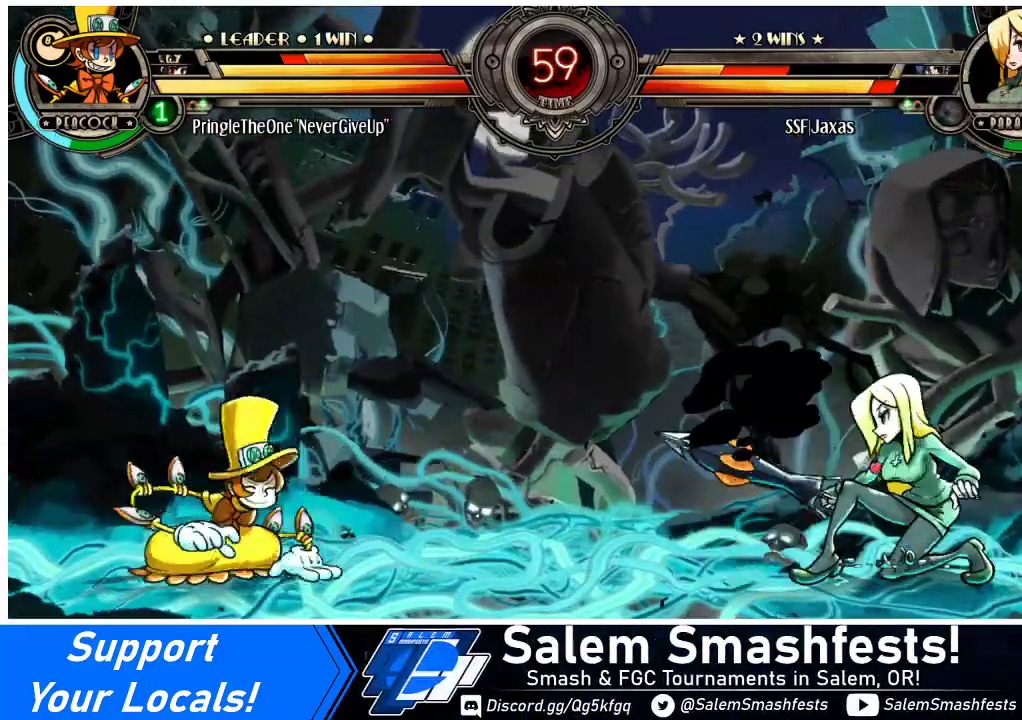
{"buttons": ["DPAD_UP"], "events": [[167, "DPAD_DOWN", "up"], [200, "DPAD_RIGHT", "up"], [267, "DPAD_LEFT", "down"], [333, "DPAD_LEFT", "up"], [400, "DPAD_LEFT", "down"], [433, "DPAD_DOWN", "down"], [500, "DPAD_DOWN", "up"], [500, "DPAD_LEFT", "up"], [500, "DPAD_UP", "down"]]}
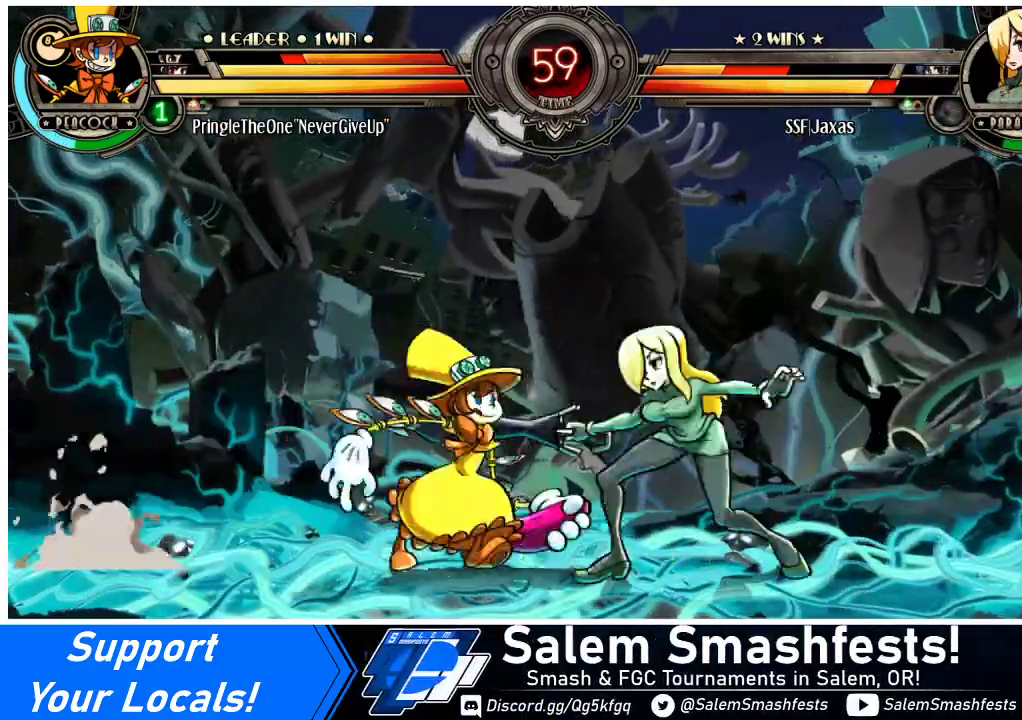
{"buttons": ["DPAD_DOWN", "DPAD_RIGHT"], "events": [[67, "DPAD_LEFT", "down"], [100, "DPAD_UP", "up"], [133, "DPAD_LEFT", "up"], [133, "R2", "down"], [267, "R2", "up"], [467, "DPAD_DOWN", "down"], [467, "DPAD_RIGHT", "down"]]}
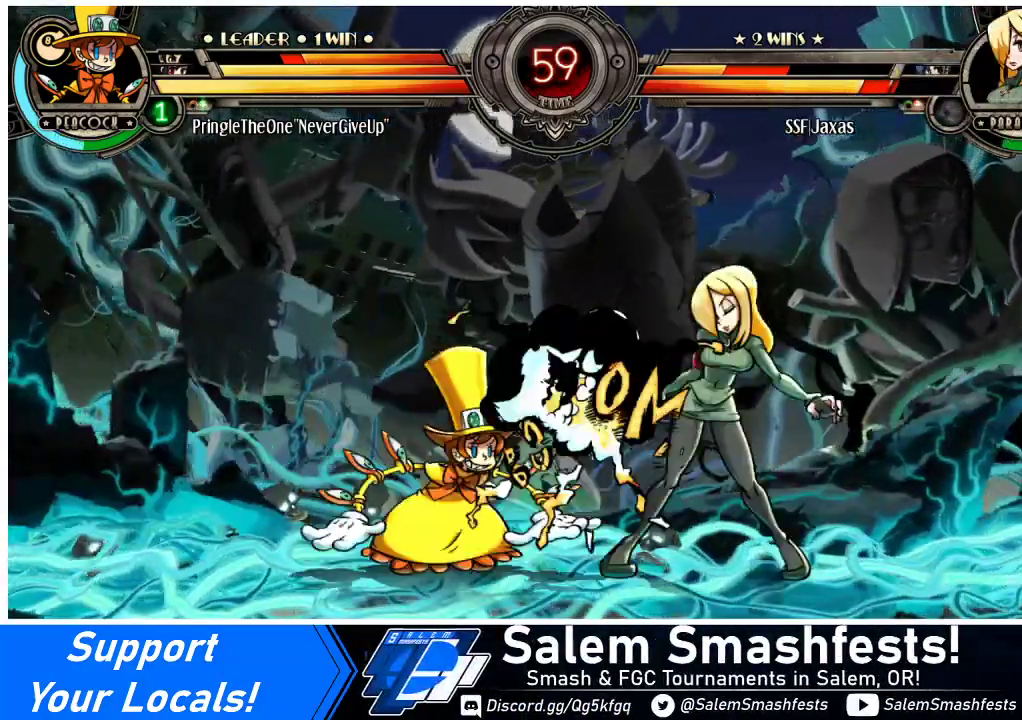
{"buttons": ["DPAD_DOWN", "DPAD_RIGHT"], "events": [[400, "SQUARE", "down"], [400, "TRIANGLE", "down"], [500, "SQUARE", "up"], [500, "TRIANGLE", "up"]]}
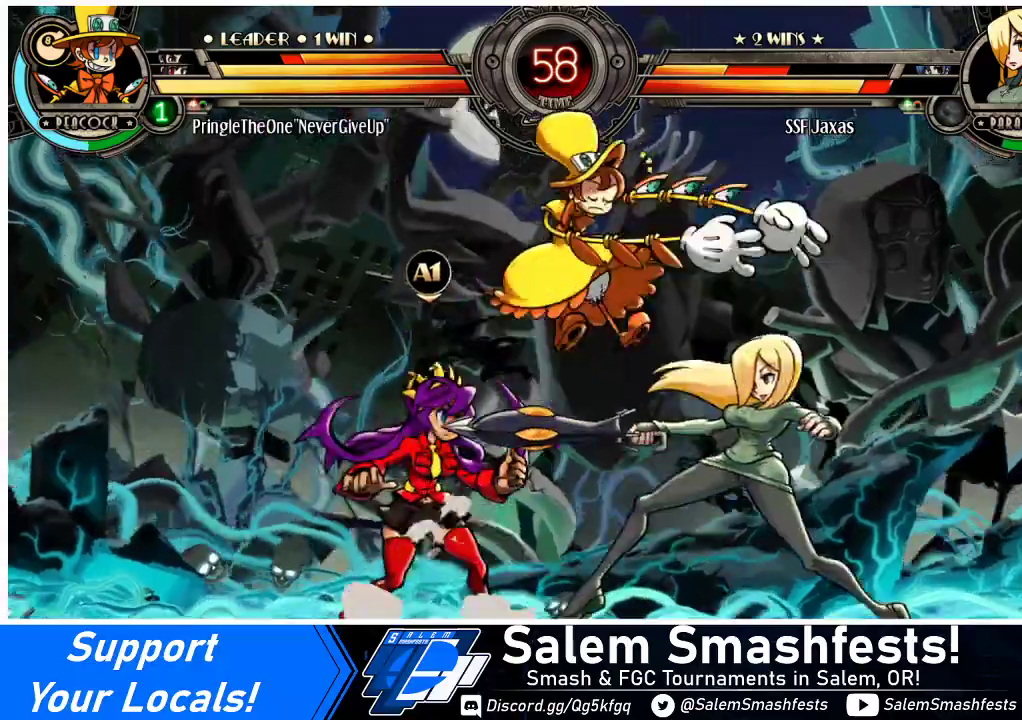
{"buttons": ["DPAD_RIGHT"], "events": [[200, "DPAD_DOWN", "up"], [400, "SQUARE", "down"], [500, "SQUARE", "up"]]}
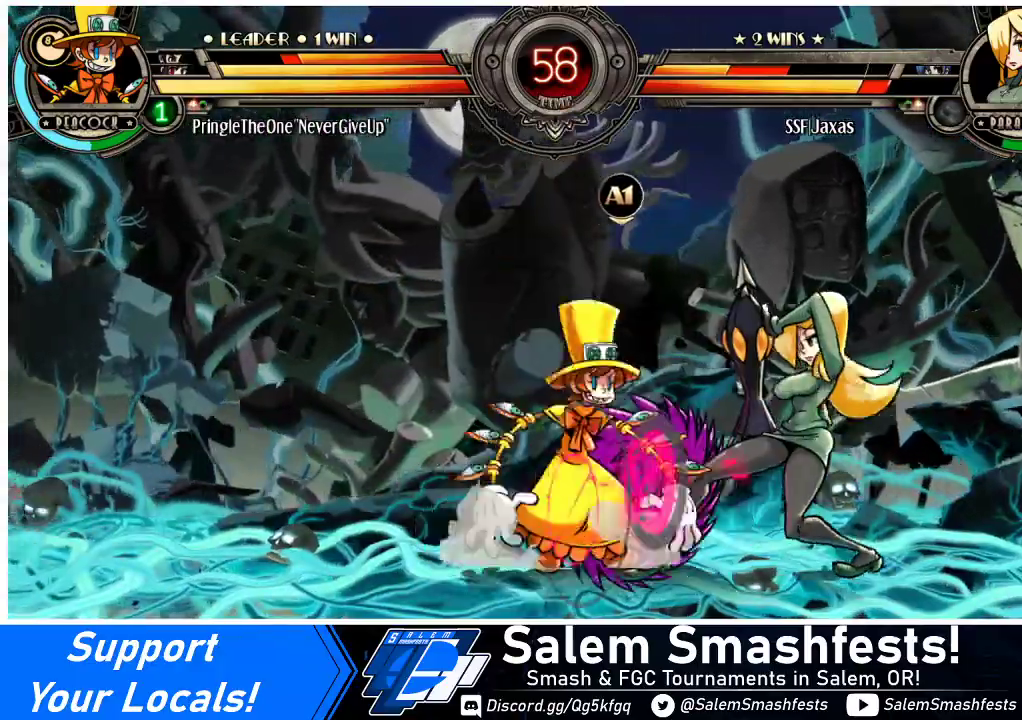
{"buttons": ["DPAD_DOWN", "DPAD_RIGHT"], "events": [[100, "TRIANGLE", "down"], [200, "TRIANGLE", "up"], [233, "DPAD_DOWN", "down"]]}
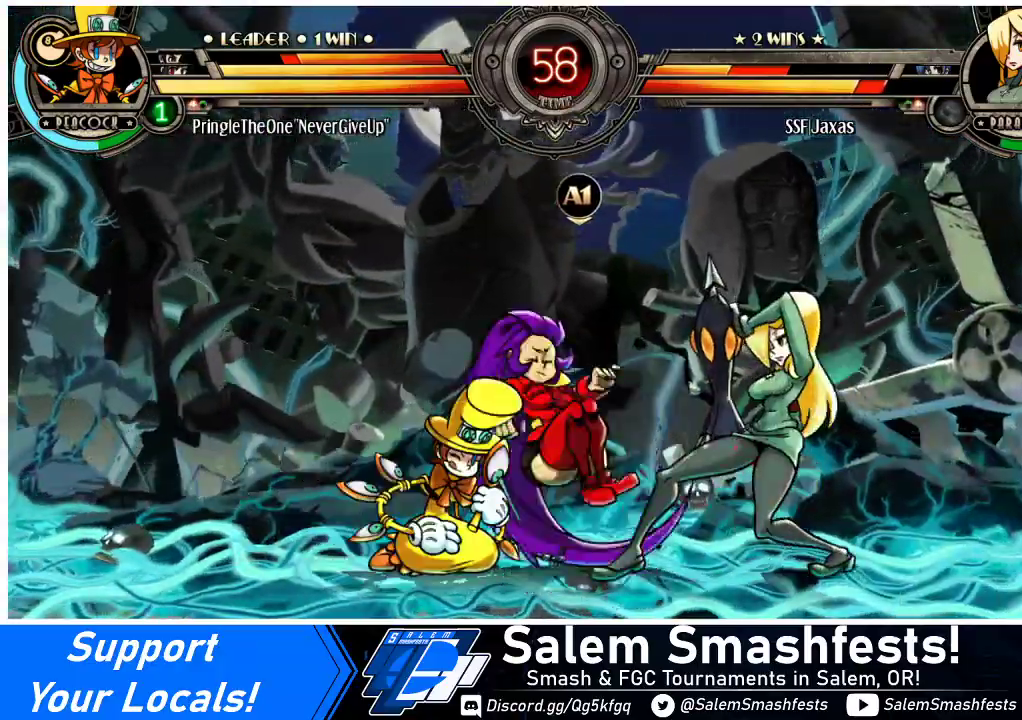
{"buttons": ["DPAD_DOWN", "DPAD_RIGHT"], "events": []}
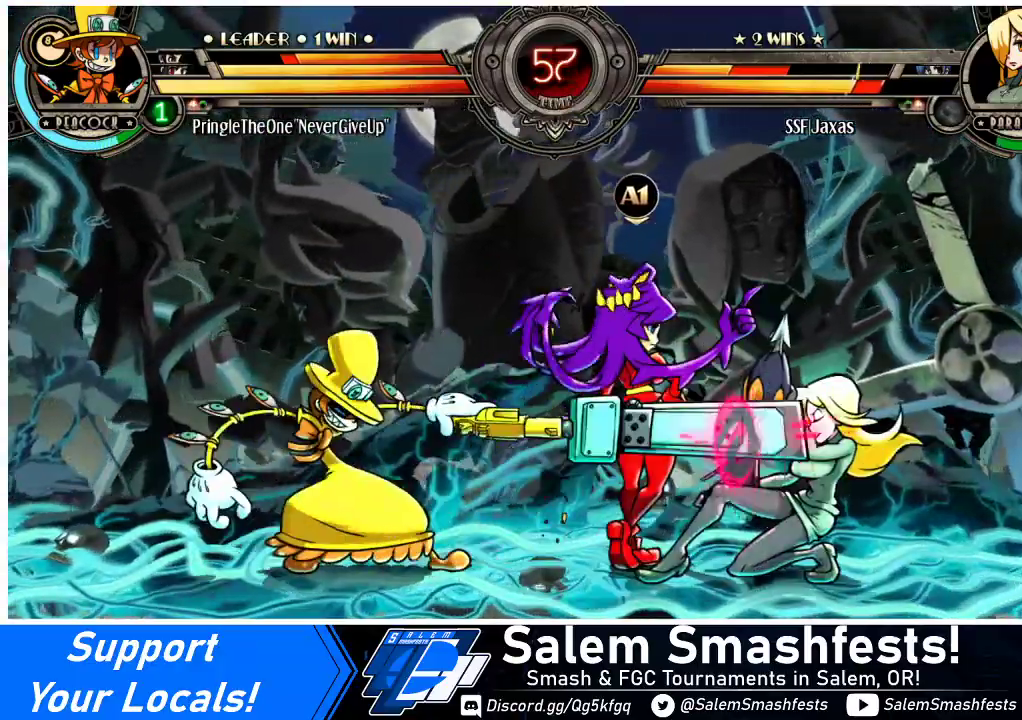
{"buttons": [], "events": [[300, "DPAD_DOWN", "up"], [333, "DPAD_RIGHT", "up"], [400, "DPAD_LEFT", "down"], [433, "DPAD_LEFT", "up"]]}
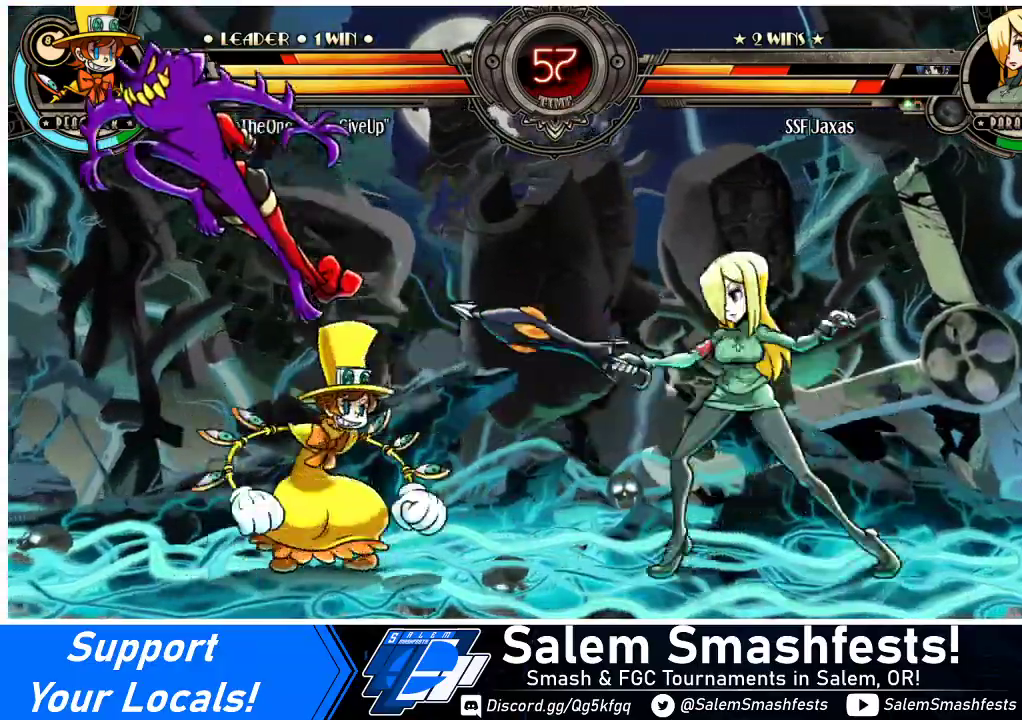
{"buttons": [], "events": [[33, "DPAD_LEFT", "down"], [100, "DPAD_UP", "down"], [167, "DPAD_LEFT", "up"], [200, "DPAD_UP", "up"], [200, "R2", "down"], [300, "R2", "up"]]}
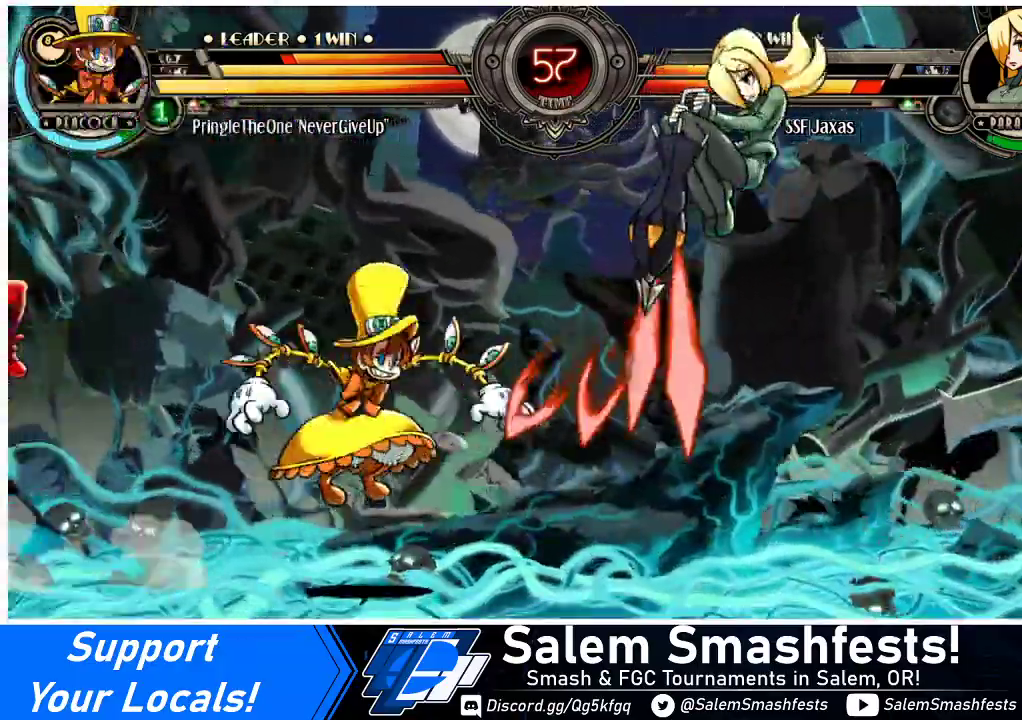
{"buttons": ["CROSS", "DPAD_DOWN"], "events": [[200, "DPAD_LEFT", "down"], [300, "DPAD_DOWN", "down"], [367, "DPAD_LEFT", "up"], [433, "CROSS", "down"]]}
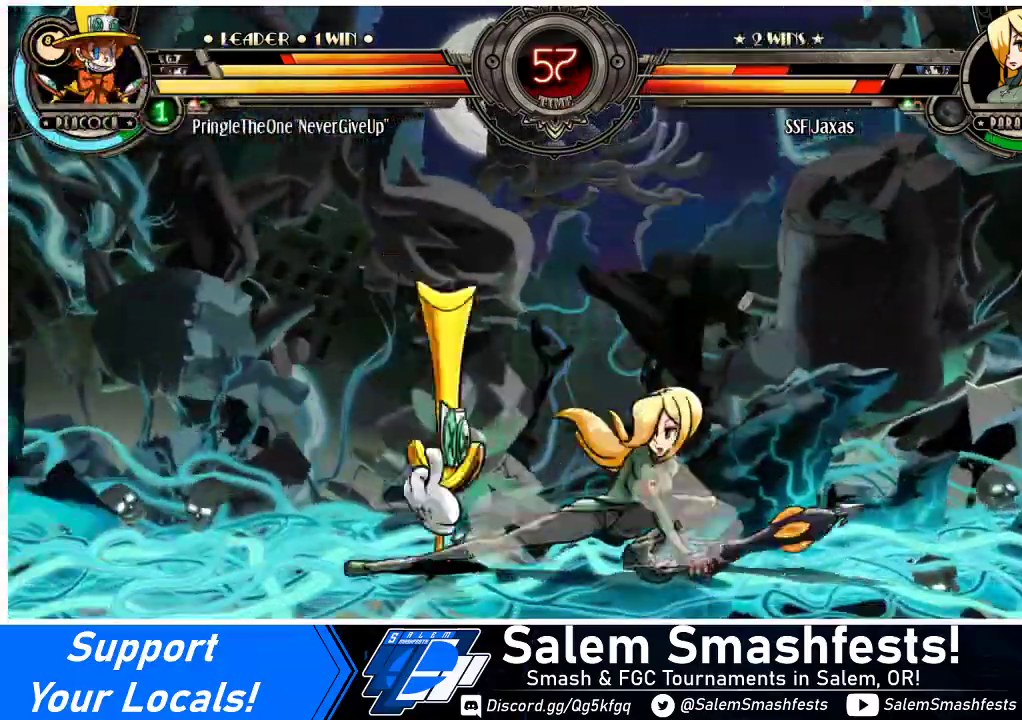
{"buttons": ["DPAD_DOWN"], "events": [[67, "CROSS", "up"], [167, "CIRCLE", "down"], [267, "CIRCLE", "up"], [400, "CROSS", "down"], [500, "CROSS", "up"]]}
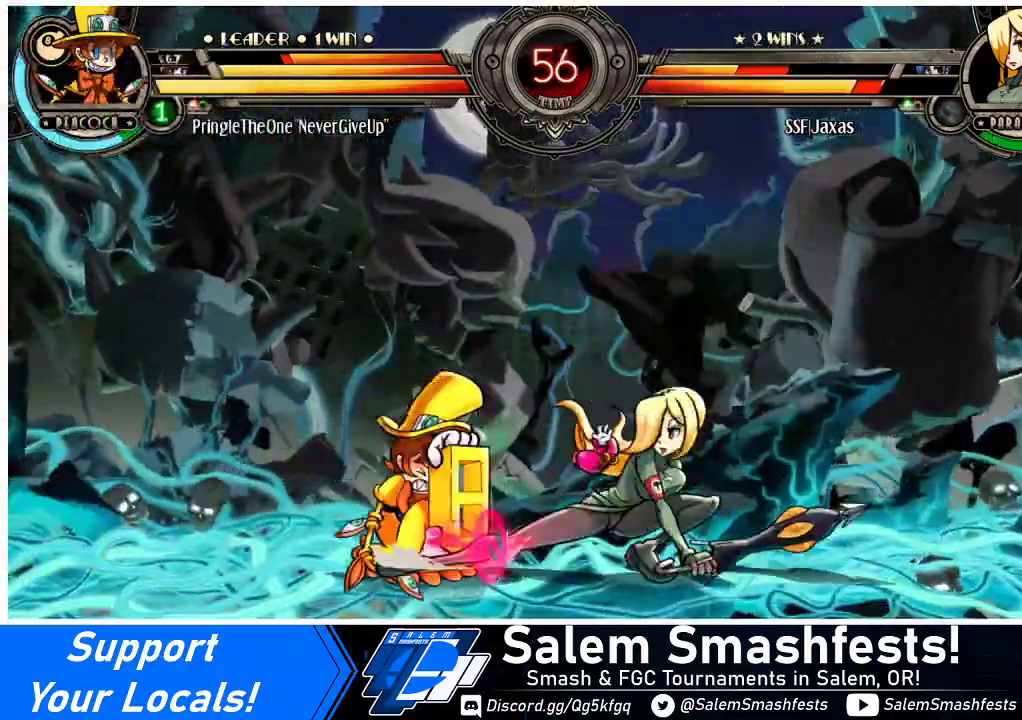
{"buttons": ["R1", "DPAD_RIGHT"], "events": [[67, "CIRCLE", "down"], [200, "CIRCLE", "up"], [233, "DPAD_RIGHT", "down"], [300, "DPAD_DOWN", "up"], [433, "R1", "down"]]}
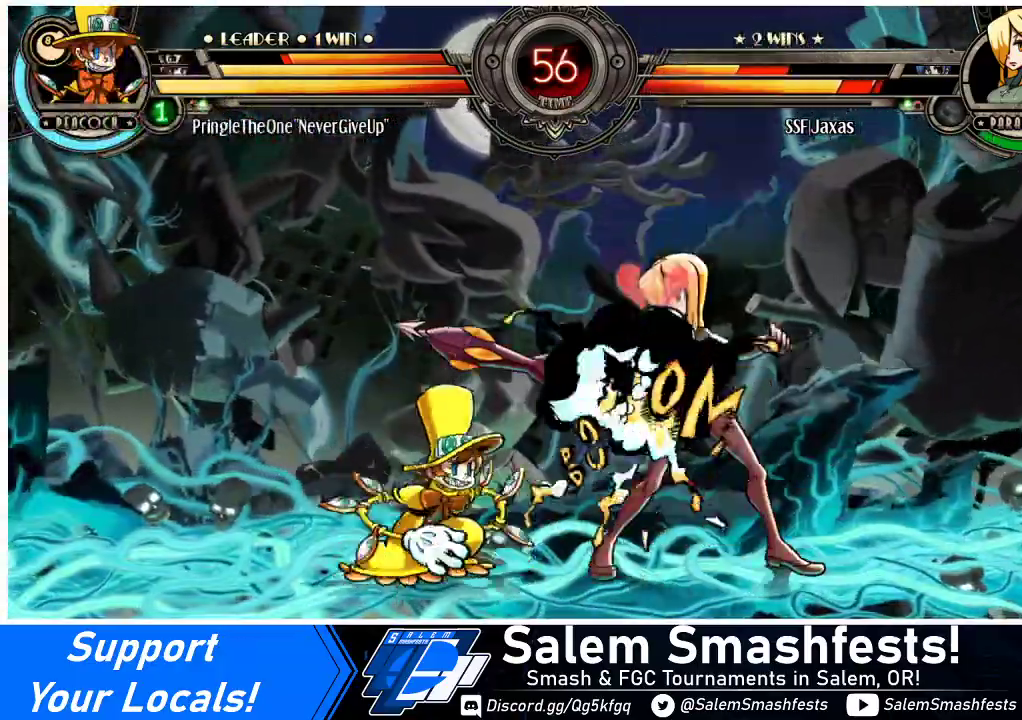
{"buttons": ["R1", "DPAD_RIGHT"], "events": [[100, "R1", "up"], [167, "R1", "down"], [300, "R1", "up"], [500, "R1", "down"]]}
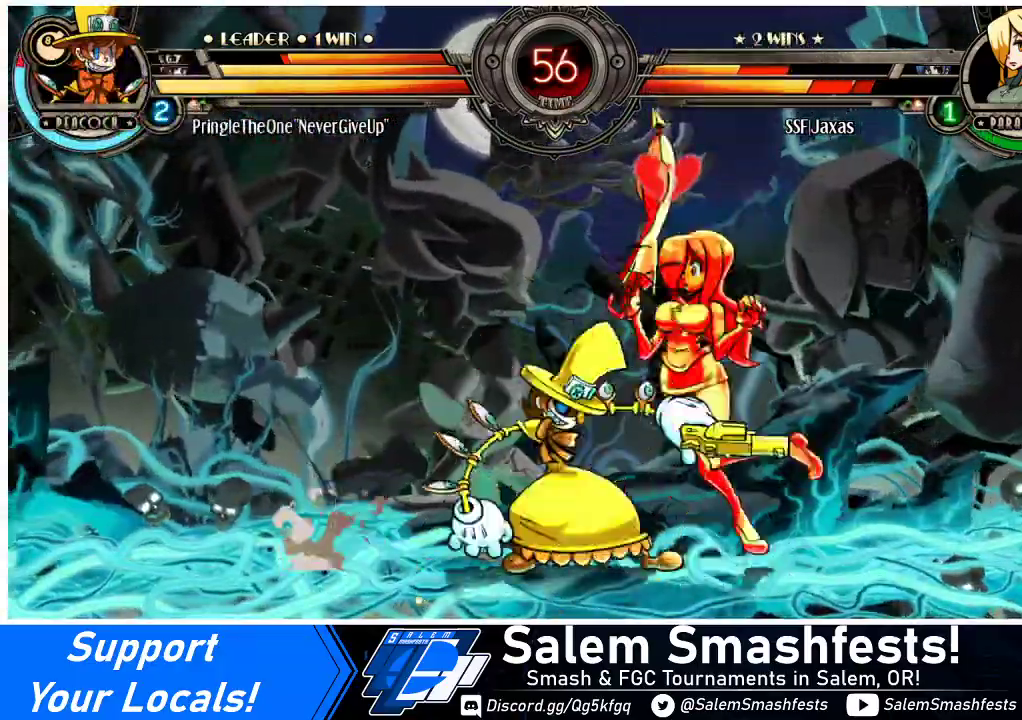
{"buttons": ["SQUARE", "DPAD_DOWN", "DPAD_RIGHT"], "events": [[167, "R1", "up"], [267, "DPAD_DOWN", "down"], [400, "SQUARE", "down"], [400, "TRIANGLE", "down"], [500, "TRIANGLE", "up"]]}
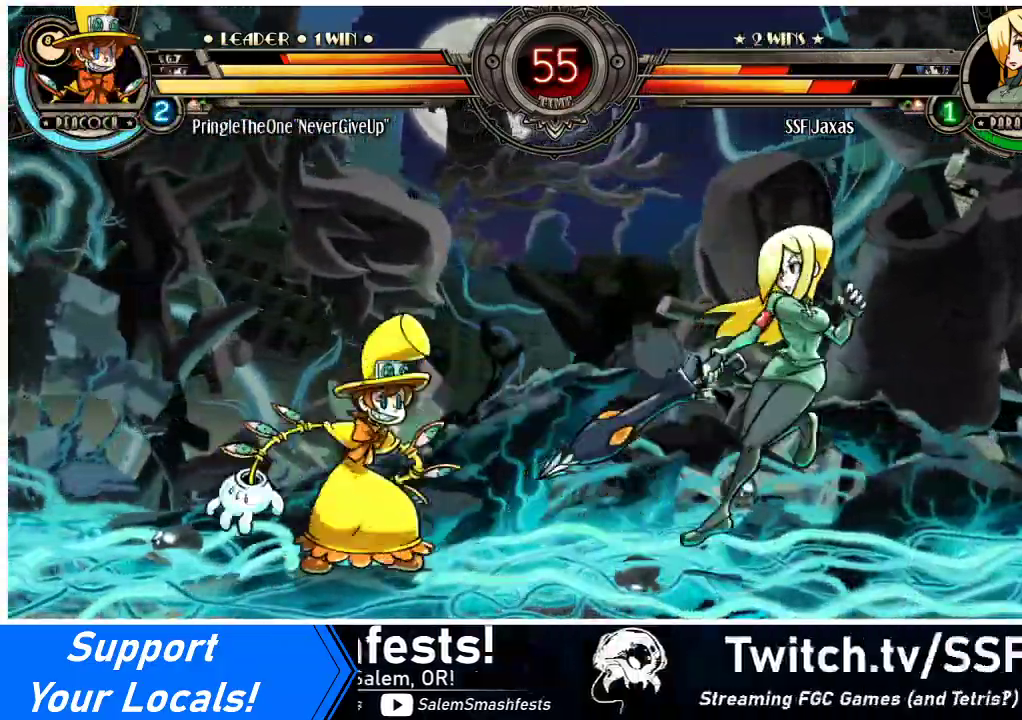
{"buttons": ["DPAD_LEFT"], "events": [[33, "SQUARE", "up"], [167, "DPAD_DOWN", "up"], [267, "DPAD_RIGHT", "up"], [333, "DPAD_LEFT", "down"], [400, "DPAD_LEFT", "up"], [467, "DPAD_LEFT", "down"]]}
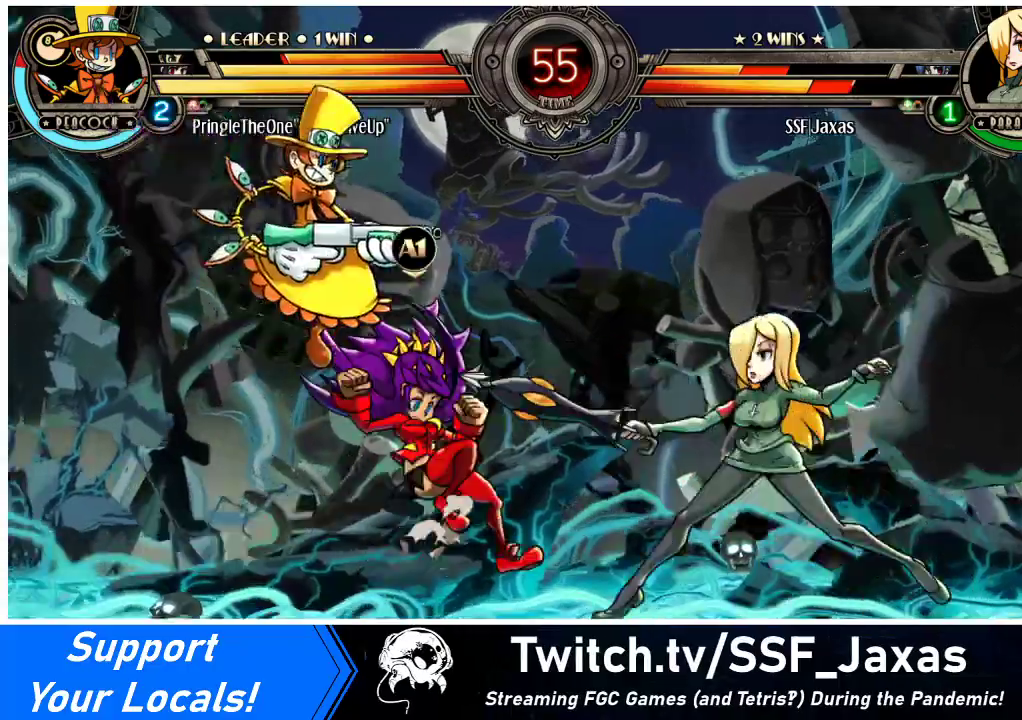
{"buttons": ["DPAD_RIGHT"], "events": [[33, "DPAD_LEFT", "up"], [33, "DPAD_UP", "down"], [100, "DPAD_RIGHT", "down"], [167, "DPAD_UP", "up"], [300, "SQUARE", "down"], [400, "SQUARE", "up"]]}
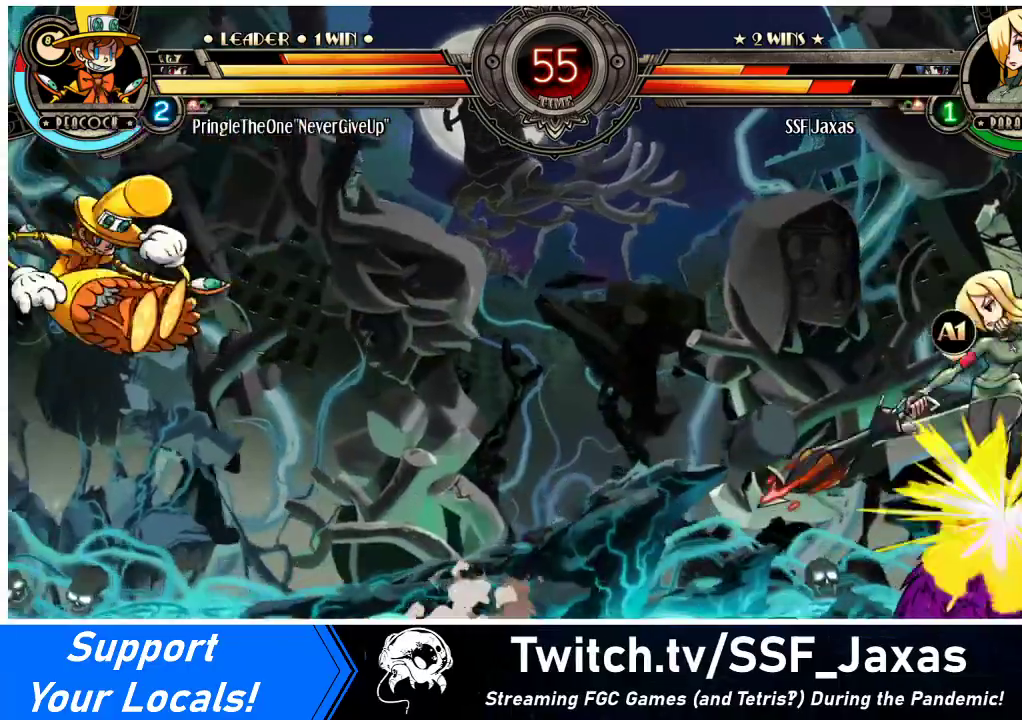
{"buttons": ["DPAD_RIGHT"], "events": []}
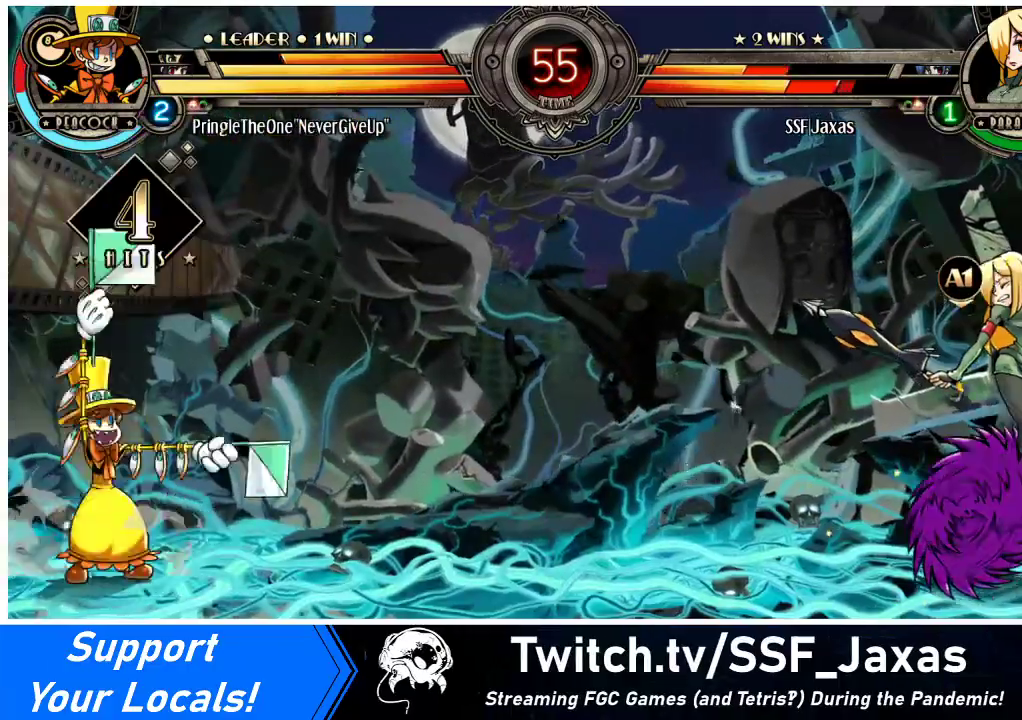
{"buttons": ["SQUARE", "DPAD_RIGHT"], "events": [[467, "SQUARE", "down"]]}
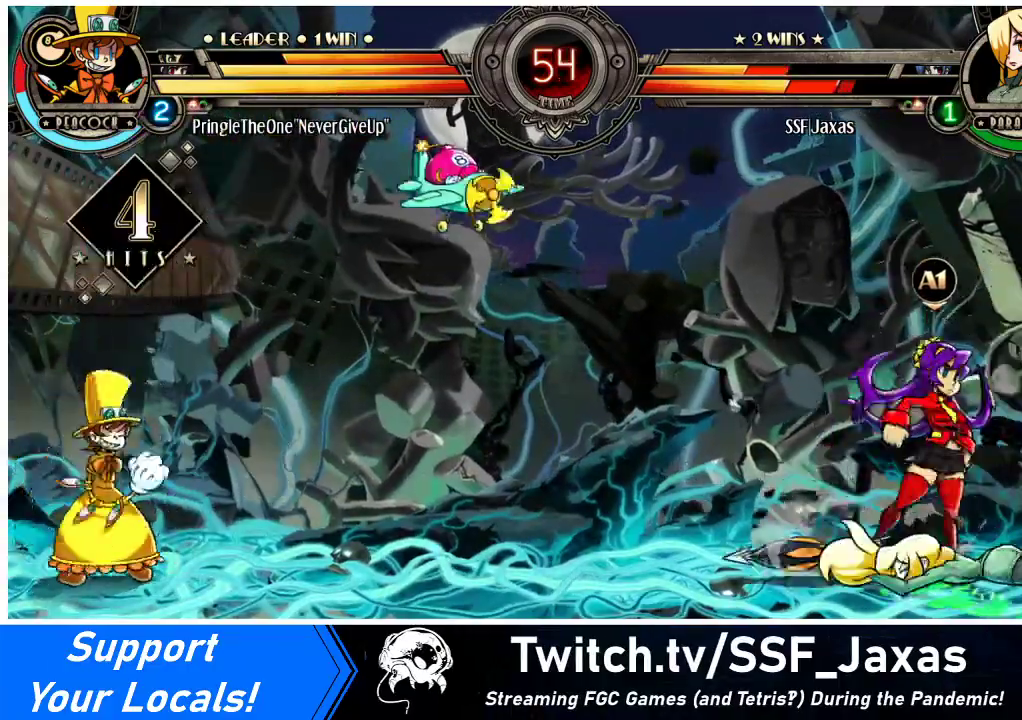
{"buttons": ["DPAD_RIGHT"], "events": [[100, "SQUARE", "up"], [167, "SQUARE", "down"], [267, "SQUARE", "up"]]}
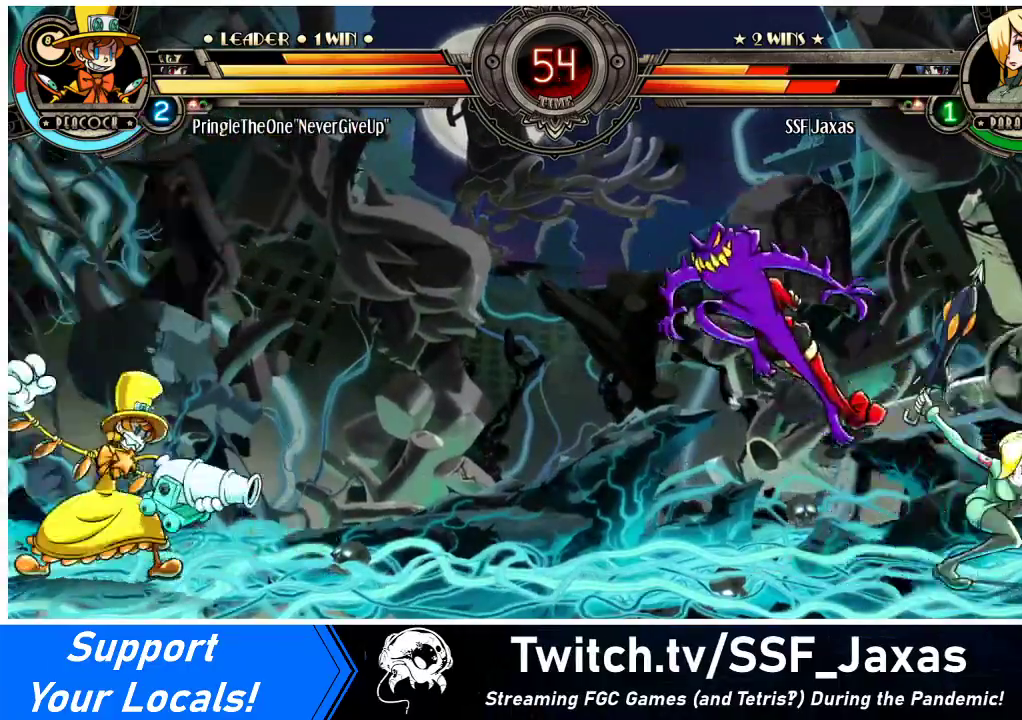
{"buttons": [], "events": [[33, "DPAD_DOWN", "down"], [333, "DPAD_DOWN", "up"], [400, "DPAD_RIGHT", "up"], [433, "DPAD_LEFT", "down"], [500, "DPAD_LEFT", "up"]]}
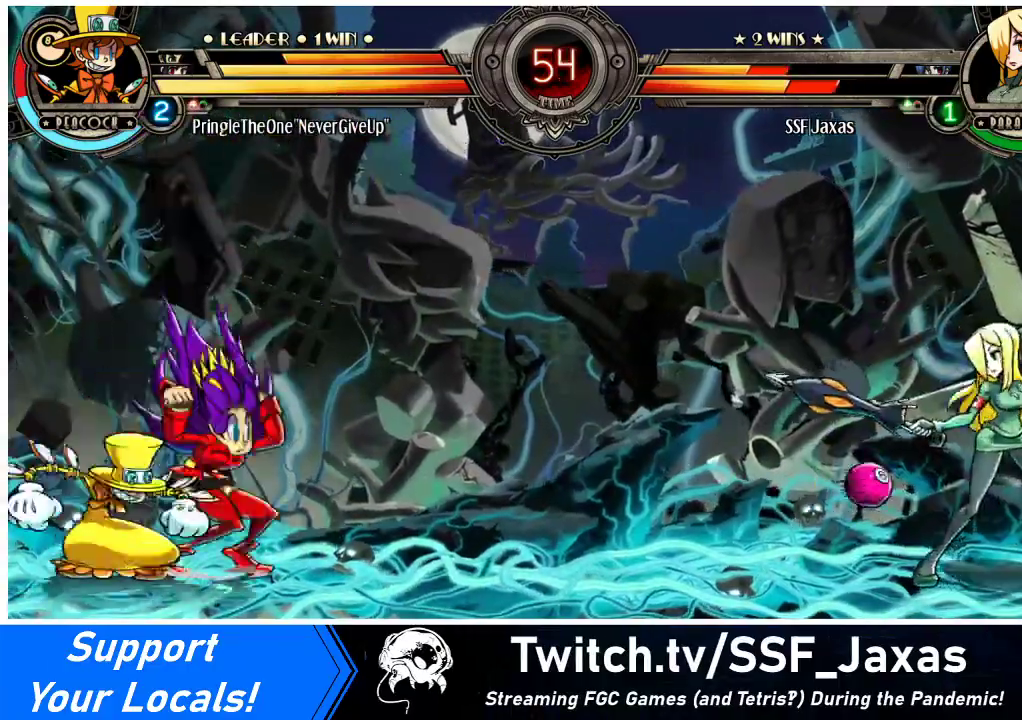
{"buttons": ["DPAD_DOWN", "DPAD_RIGHT"], "events": [[33, "DPAD_LEFT", "down"], [67, "DPAD_LEFT", "up"], [100, "DPAD_DOWN", "down"], [133, "DPAD_RIGHT", "down"]]}
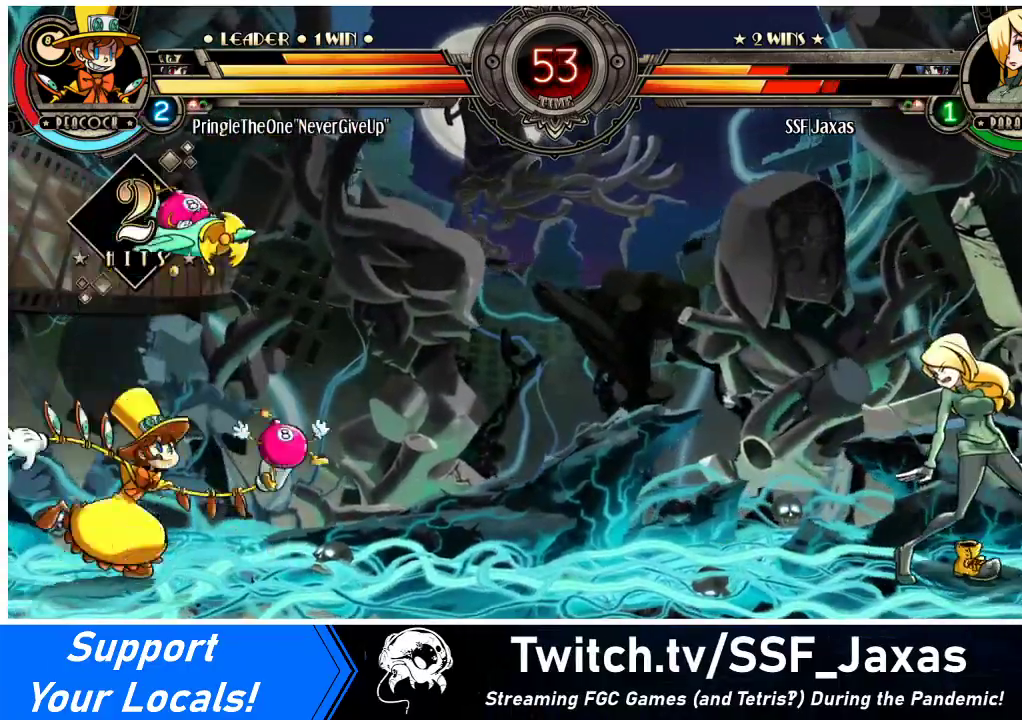
{"buttons": ["DPAD_RIGHT"], "events": [[100, "DPAD_DOWN", "up"], [267, "DPAD_RIGHT", "up"], [300, "SQUARE", "down"], [333, "TRIANGLE", "down"], [367, "DPAD_RIGHT", "down"], [367, "SQUARE", "up"], [367, "TRIANGLE", "up"]]}
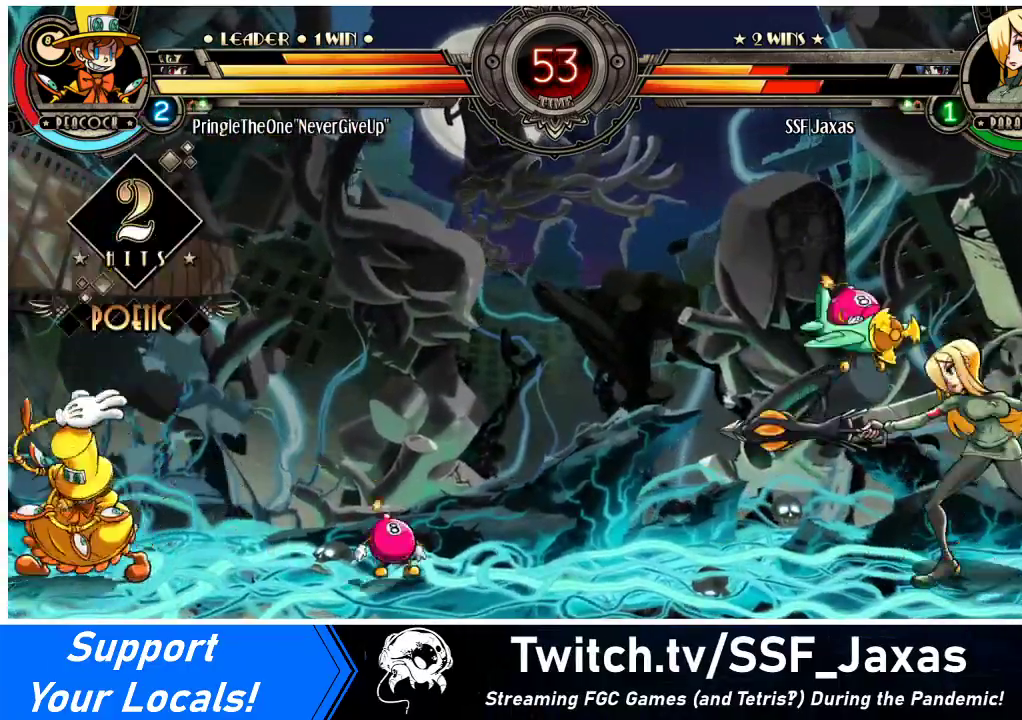
{"buttons": ["DPAD_DOWN", "DPAD_RIGHT"], "events": [[67, "DPAD_DOWN", "down"]]}
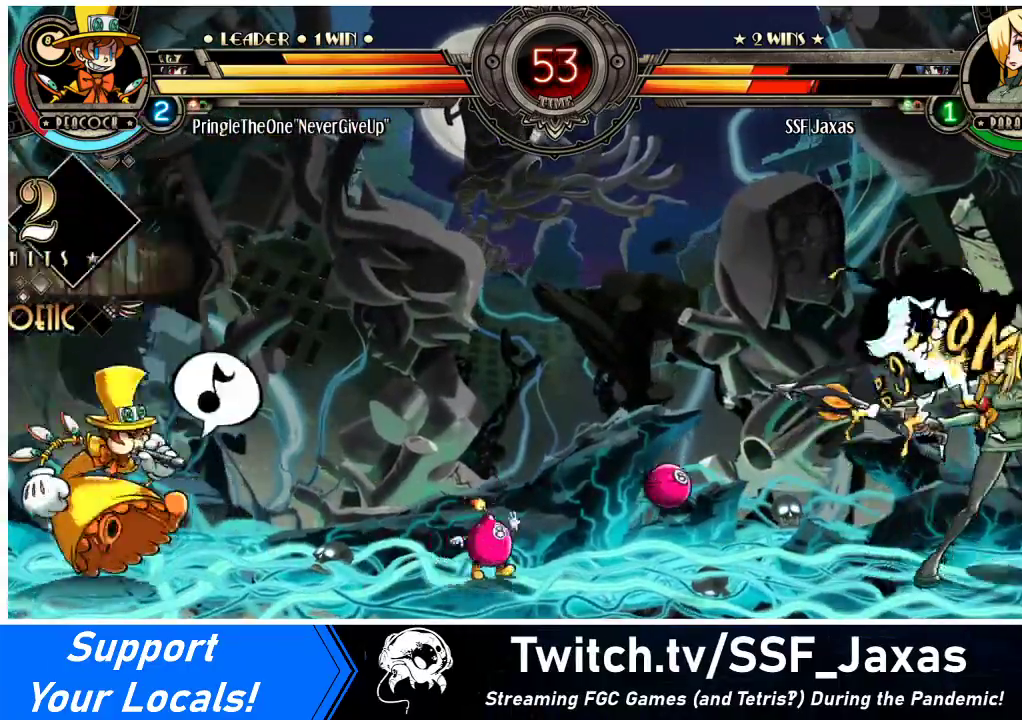
{"buttons": ["DPAD_RIGHT"], "events": [[100, "DPAD_DOWN", "up"], [200, "DPAD_RIGHT", "up"], [233, "SQUARE", "down"], [233, "TRIANGLE", "down"], [267, "SQUARE", "up"], [267, "TRIANGLE", "up"], [300, "DPAD_RIGHT", "down"]]}
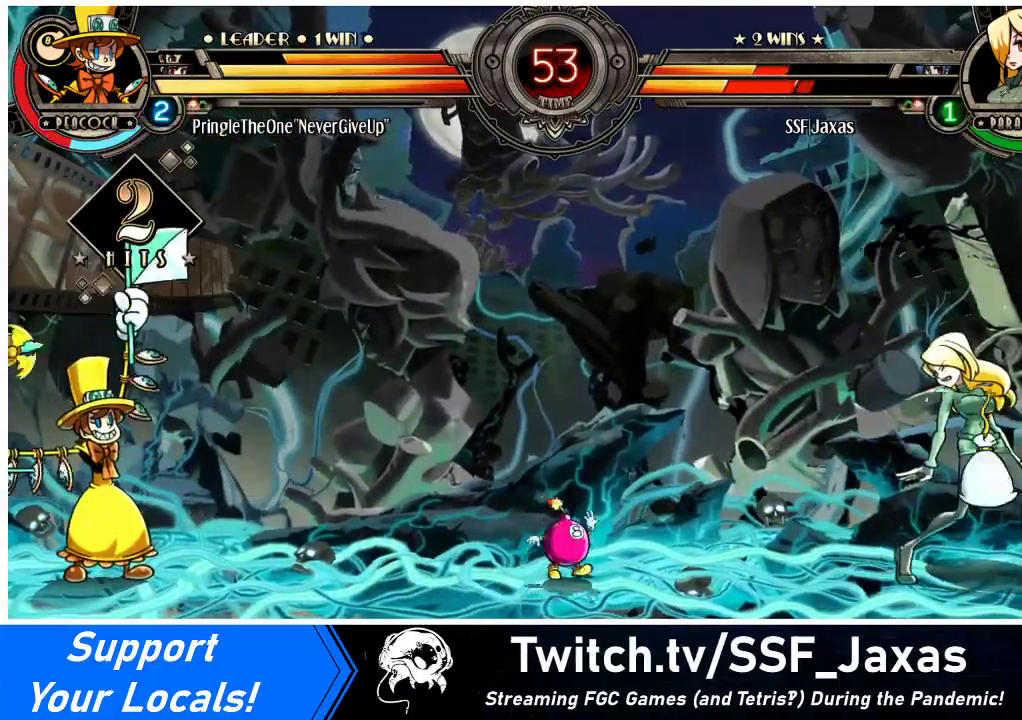
{"buttons": ["DPAD_DOWN", "DPAD_RIGHT"], "events": [[233, "DPAD_DOWN", "down"]]}
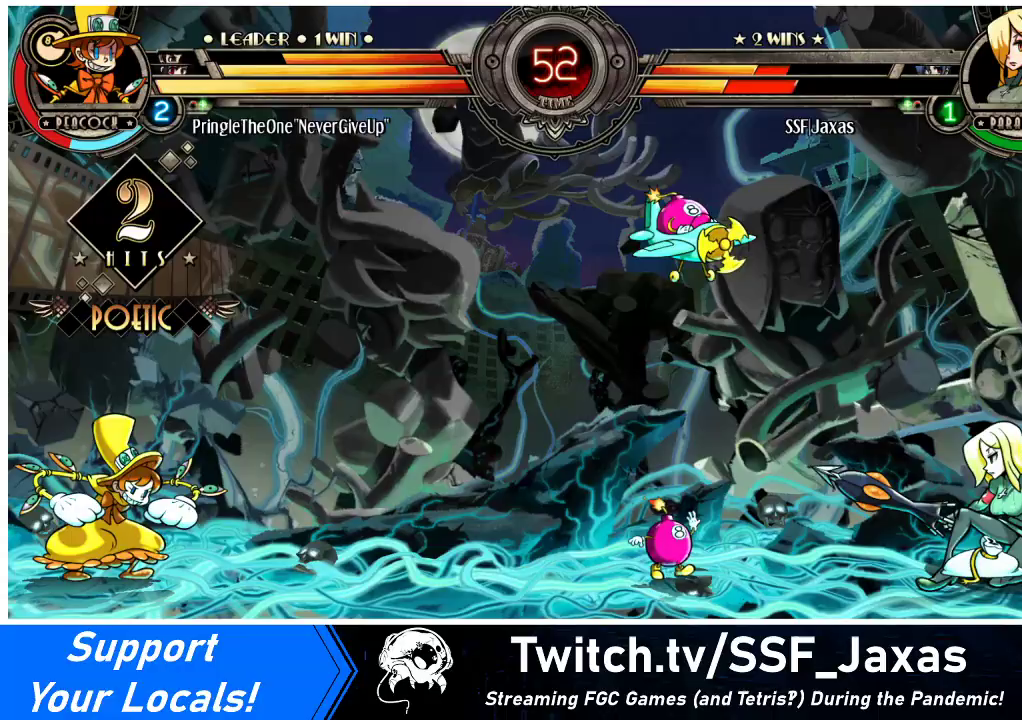
{"buttons": ["DPAD_DOWN", "DPAD_RIGHT"], "events": []}